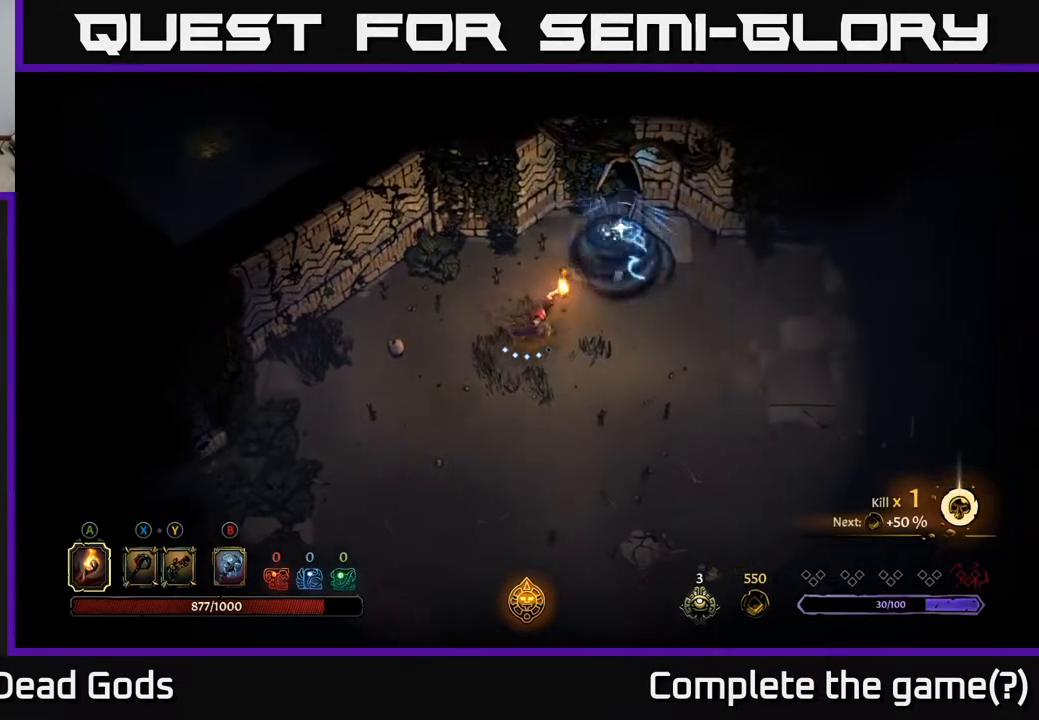
Gameplay with a controller (Xbox layout); each line is a JSON object with the inputs held at the frame after it. "events" lists button and stick changes between this image and that frame as [ms after this image, input, new state], when the widget could be followed in between.
{"buttons": [], "left_stick": "up-right", "right_stick": "center", "events": [[100, "R2", "down"], [150, "left_stick", "up-right"], [400, "R2", "up"]]}
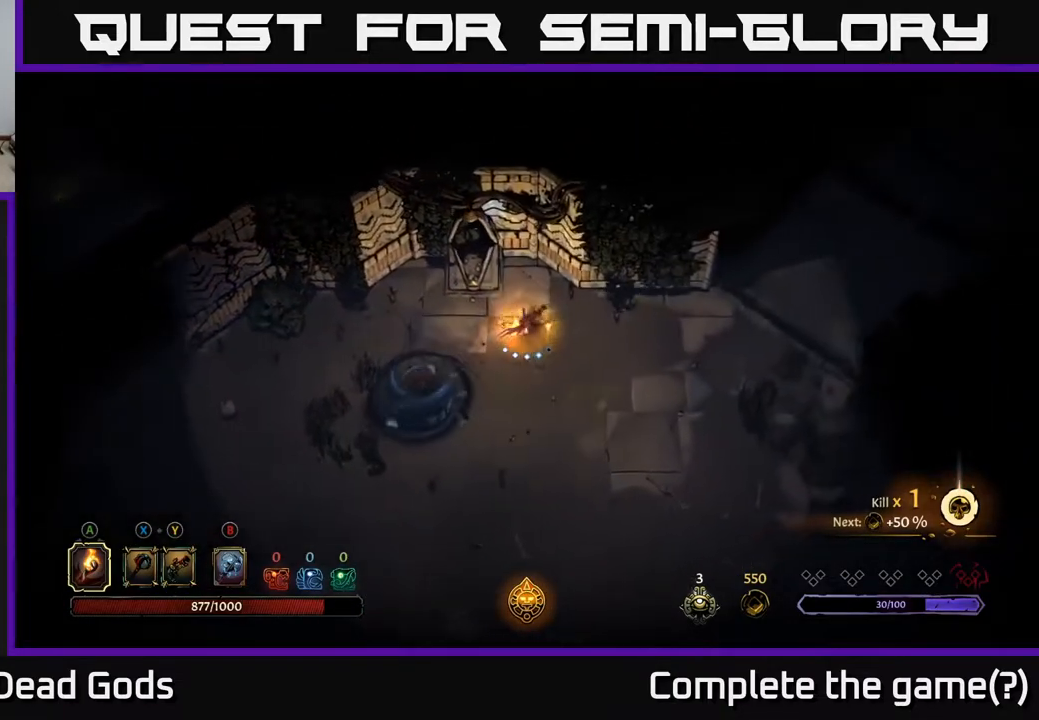
{"buttons": [], "left_stick": "down-left", "right_stick": "center", "events": [[50, "left_stick", "left"], [317, "left_stick", "down-left"]]}
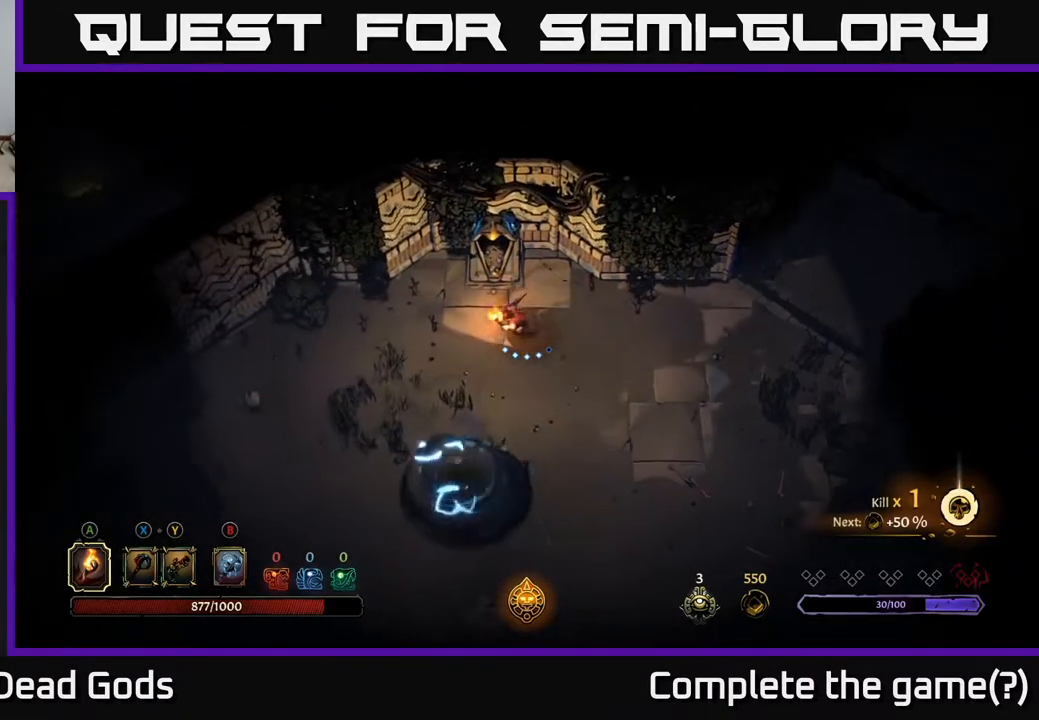
{"buttons": [], "left_stick": "down-left", "right_stick": "center", "events": []}
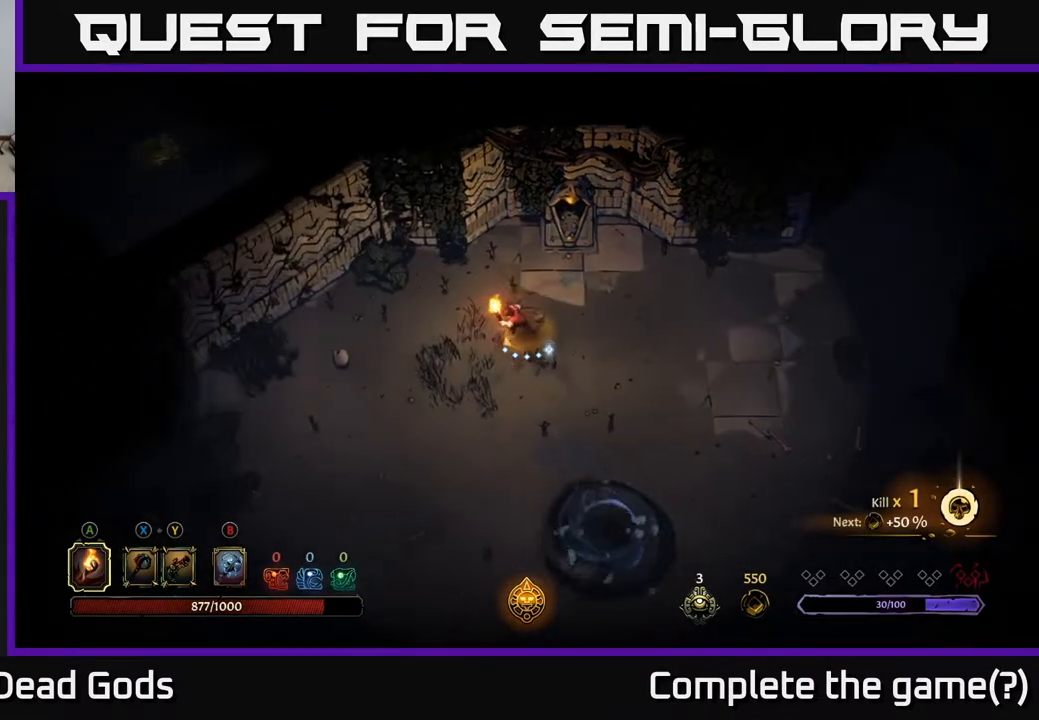
{"buttons": [], "left_stick": "left", "right_stick": "center", "events": [[267, "left_stick", "left"]]}
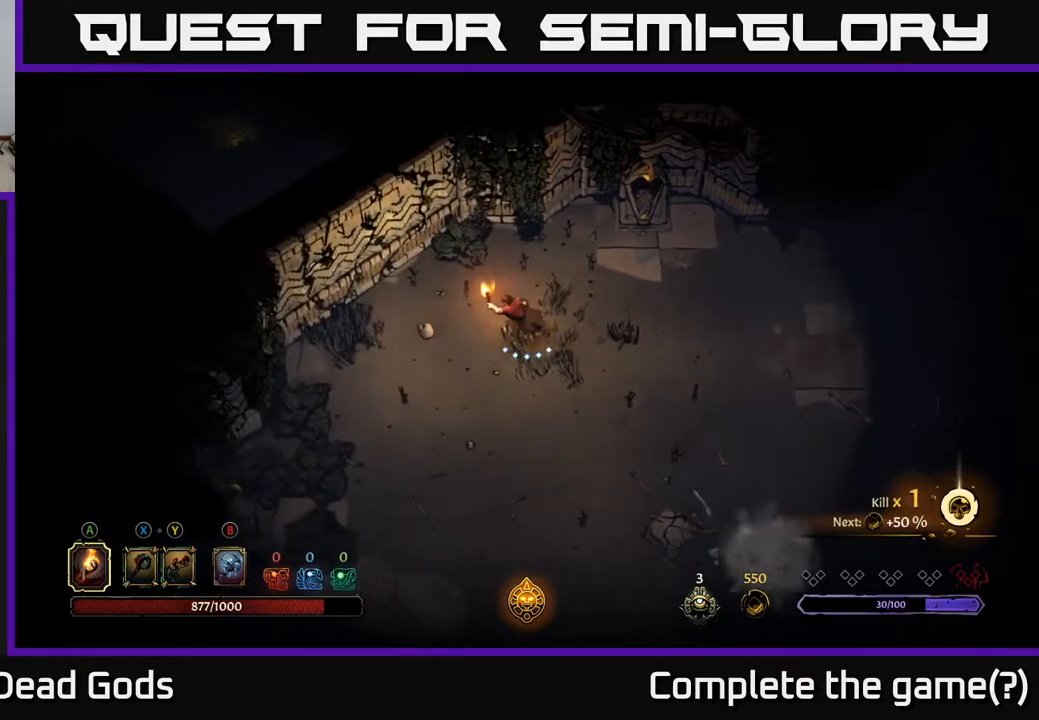
{"buttons": [], "left_stick": "up-left", "right_stick": "center", "events": [[467, "left_stick", "up-left"]]}
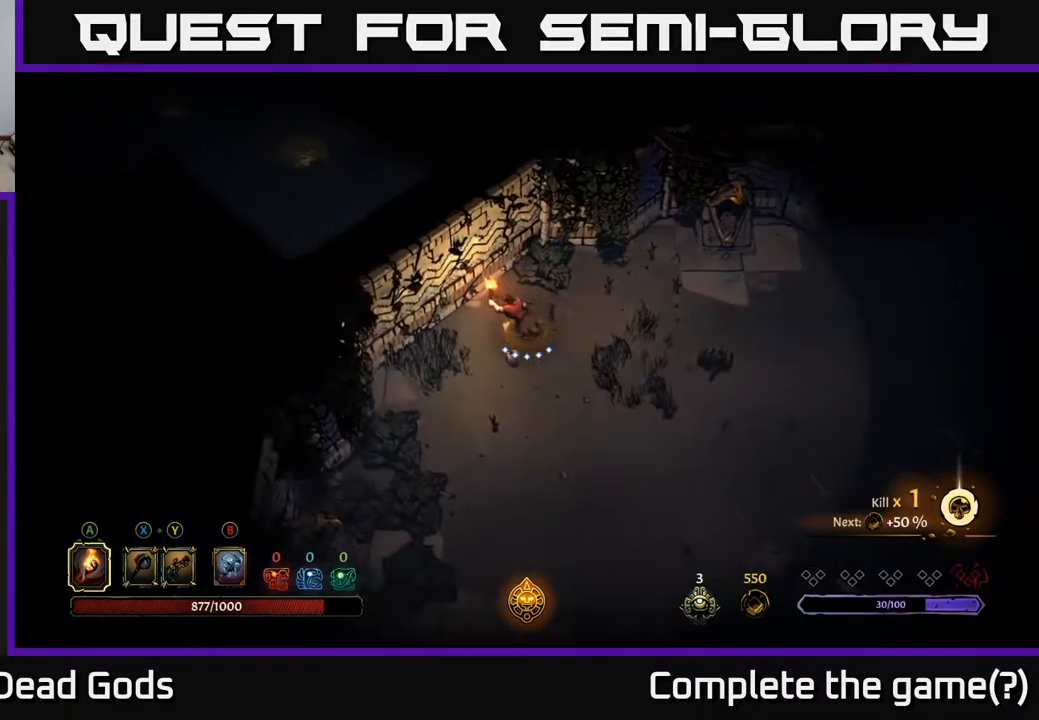
{"buttons": [], "left_stick": "down-right", "right_stick": "center", "events": [[217, "left_stick", "right"], [317, "left_stick", "down-right"], [333, "B", "down"], [400, "B", "up"]]}
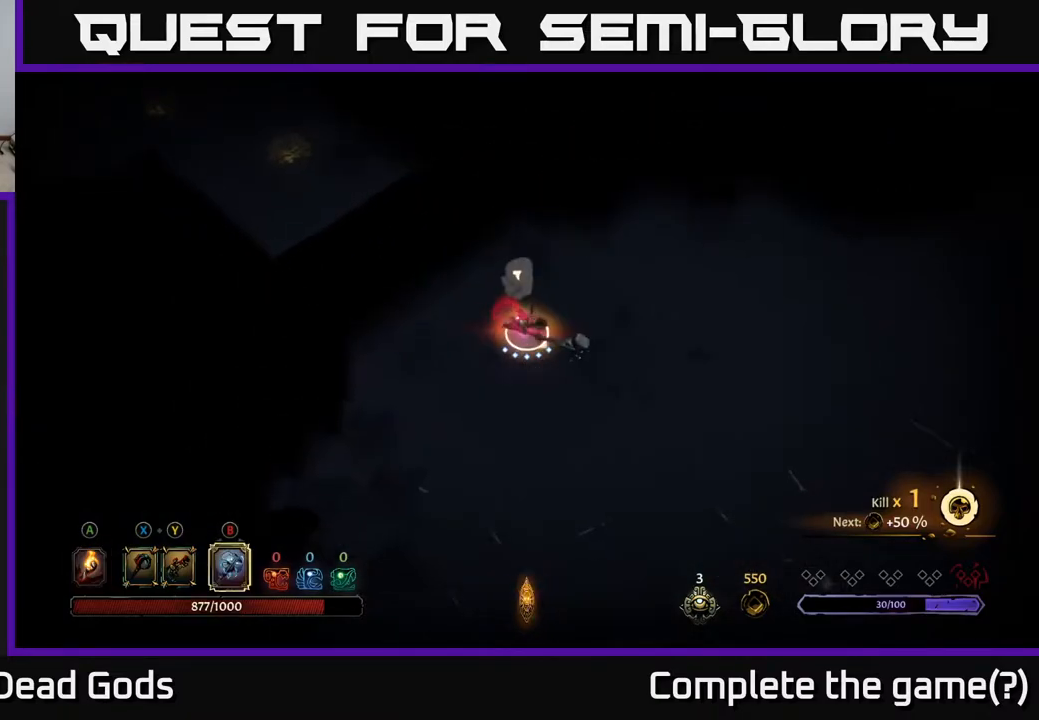
{"buttons": [], "left_stick": "up-left", "right_stick": "center", "events": [[83, "left_stick", "left"], [217, "B", "down"], [250, "left_stick", "up-left"], [283, "B", "up"]]}
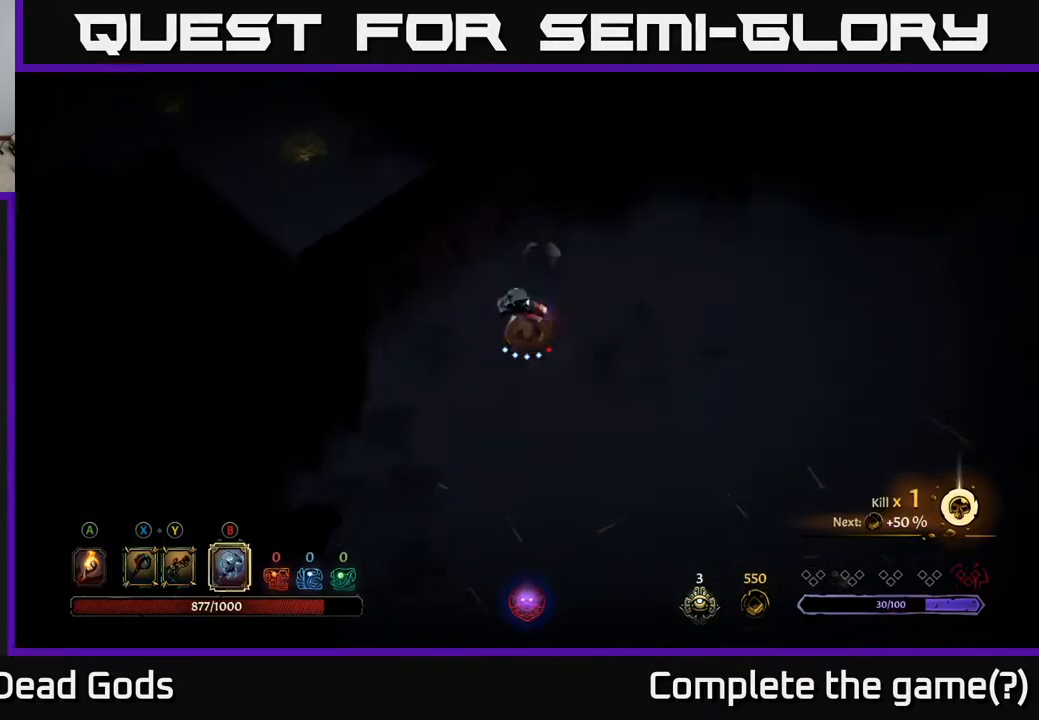
{"buttons": [], "left_stick": "center", "right_stick": "center", "events": [[67, "left_stick", "center"]]}
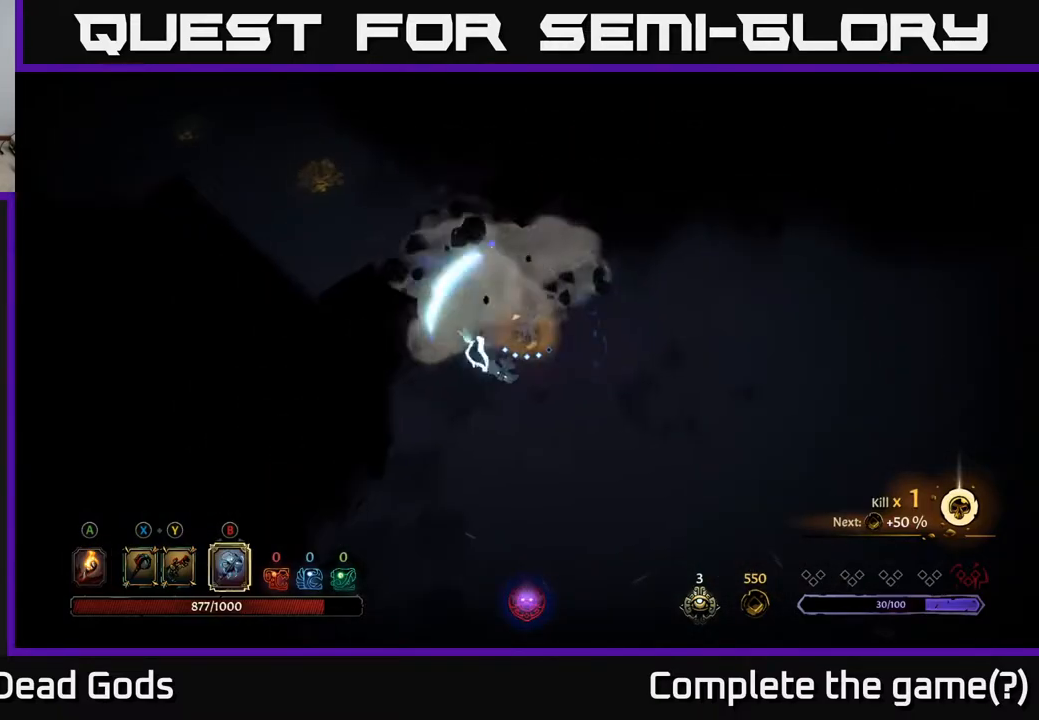
{"buttons": ["A"], "left_stick": "left", "right_stick": "center", "events": [[217, "left_stick", "left"], [433, "A", "down"]]}
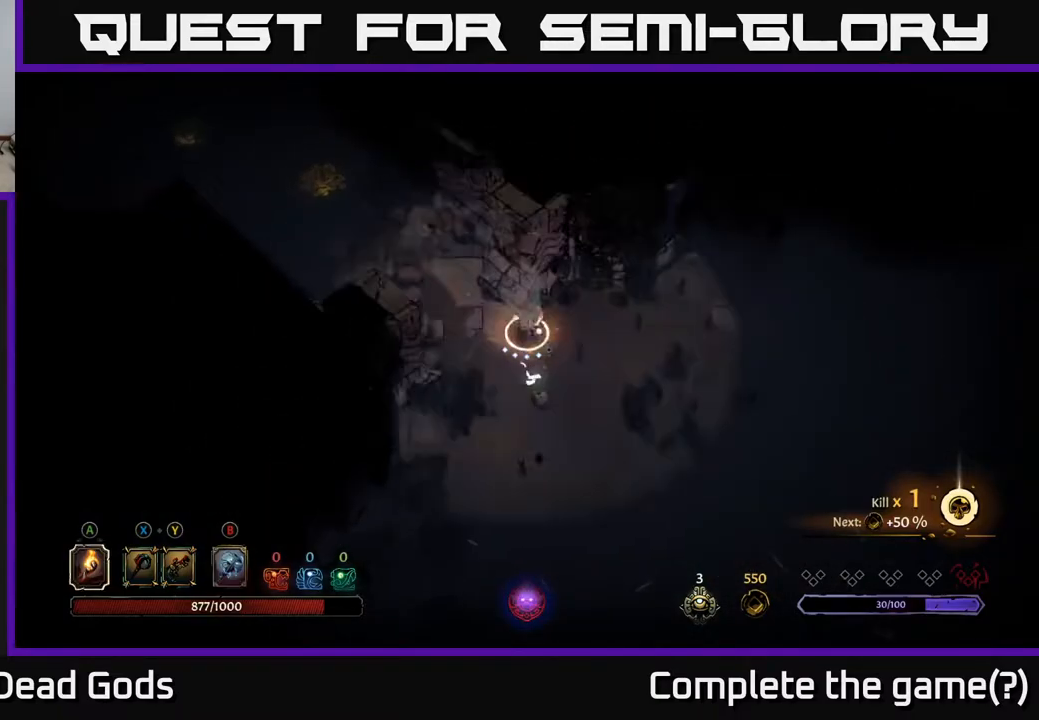
{"buttons": [], "left_stick": "up-left", "right_stick": "center", "events": [[33, "left_stick", "up-left"], [67, "A", "up"]]}
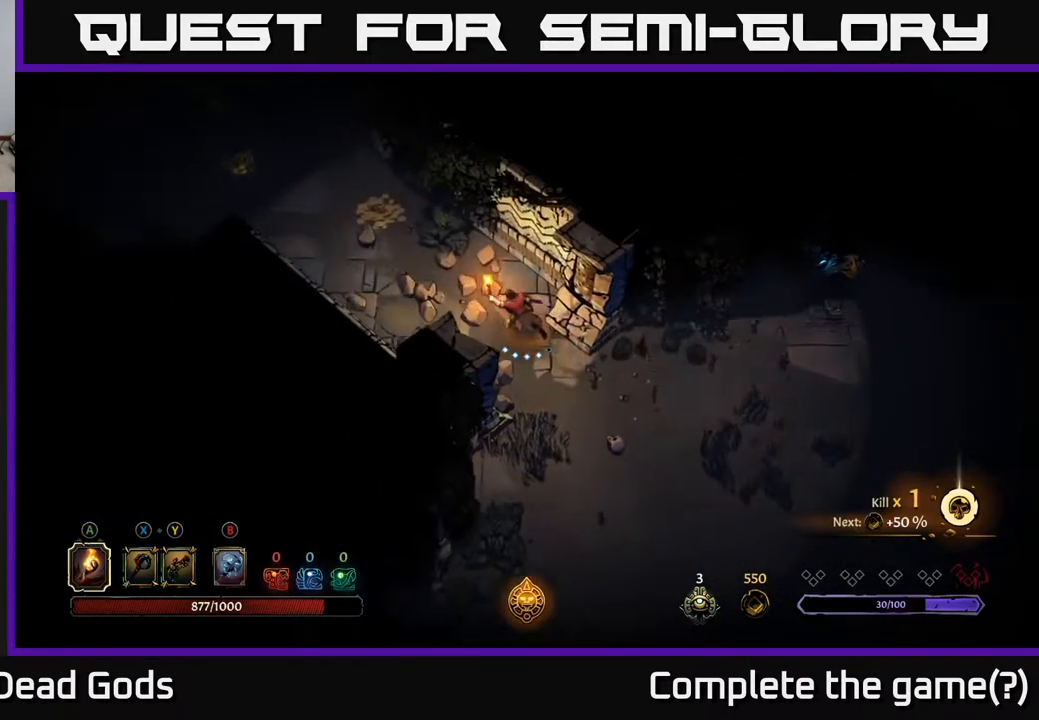
{"buttons": [], "left_stick": "up-left", "right_stick": "center", "events": []}
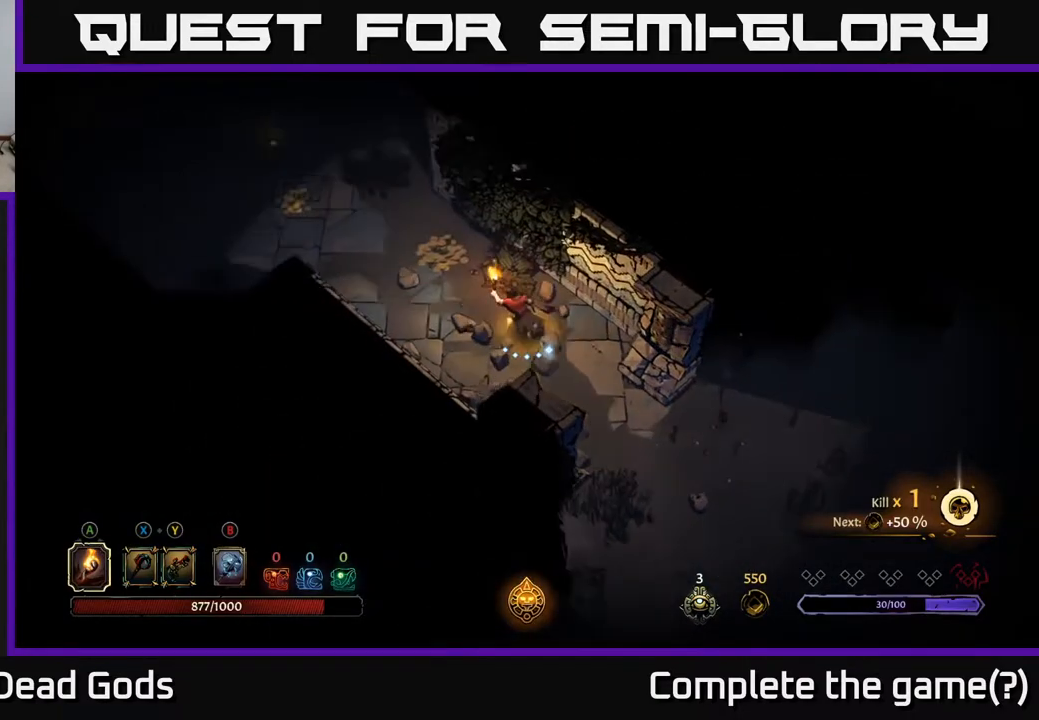
{"buttons": [], "left_stick": "up-left", "right_stick": "center", "events": []}
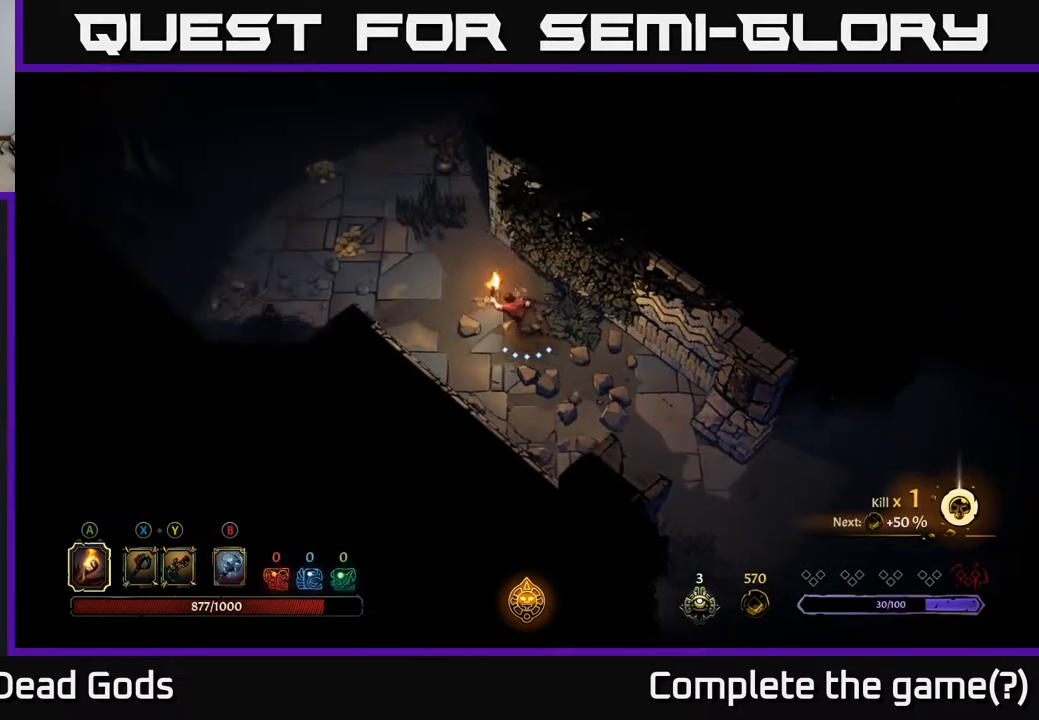
{"buttons": [], "left_stick": "up-left", "right_stick": "center", "events": []}
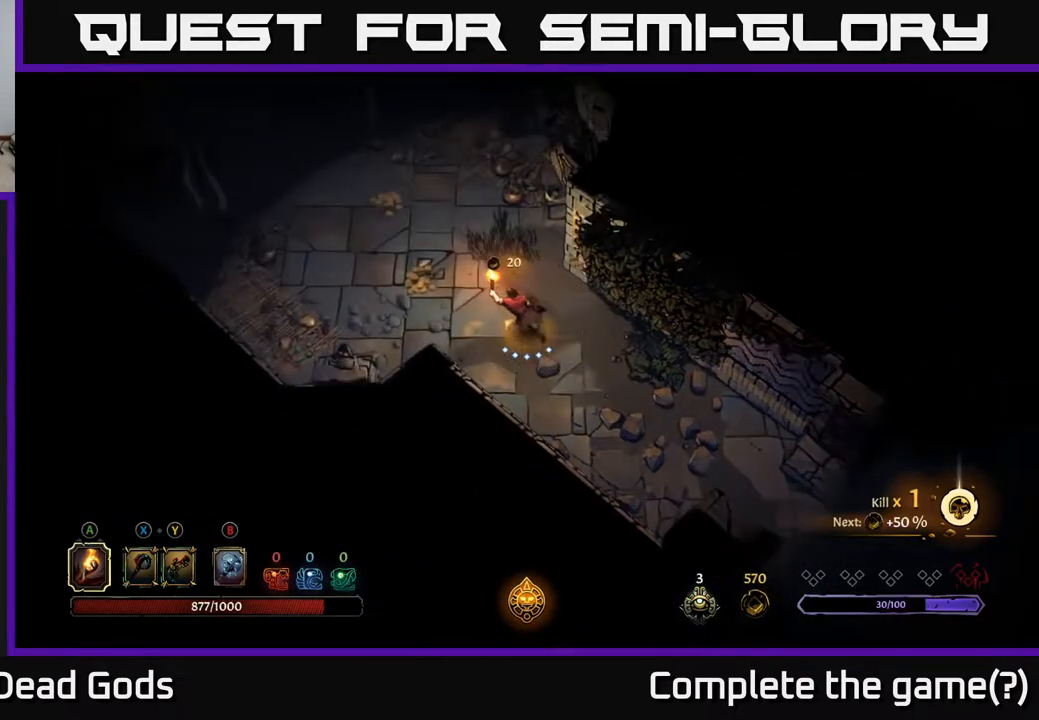
{"buttons": [], "left_stick": "up-left", "right_stick": "center", "events": []}
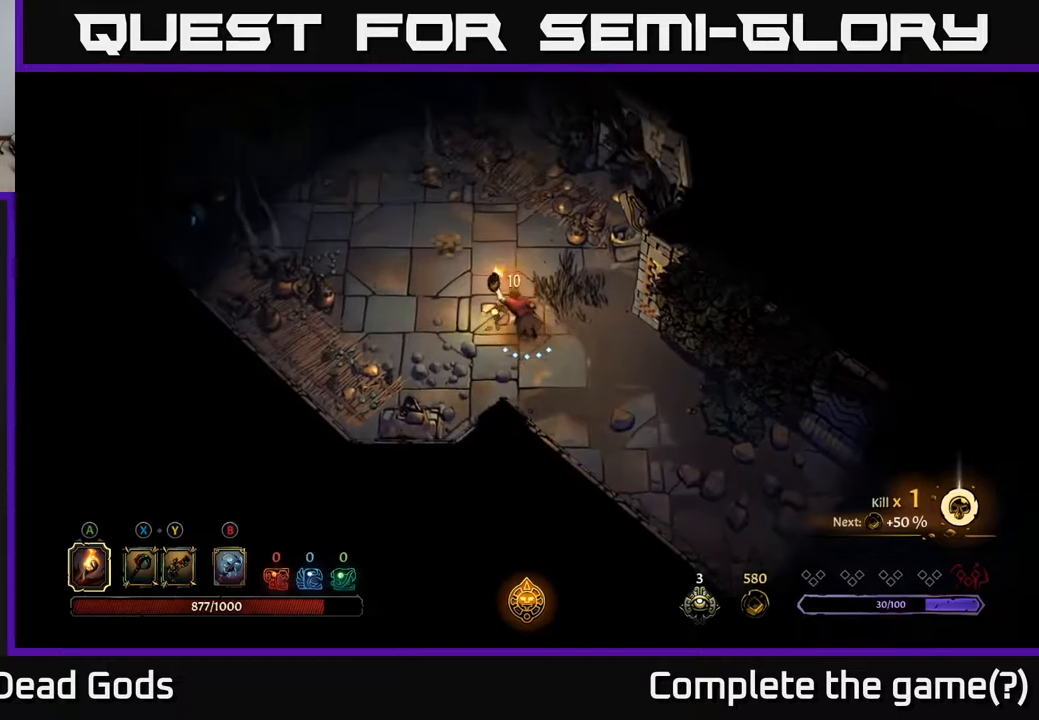
{"buttons": [], "left_stick": "up-left", "right_stick": "center", "events": []}
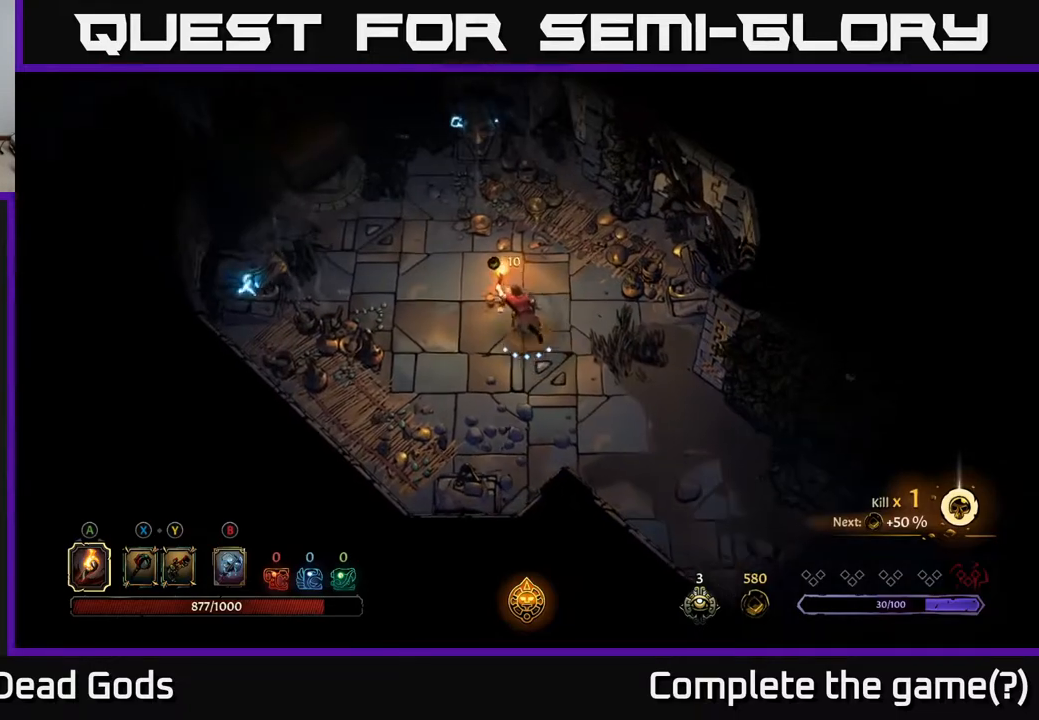
{"buttons": [], "left_stick": "up-left", "right_stick": "center", "events": []}
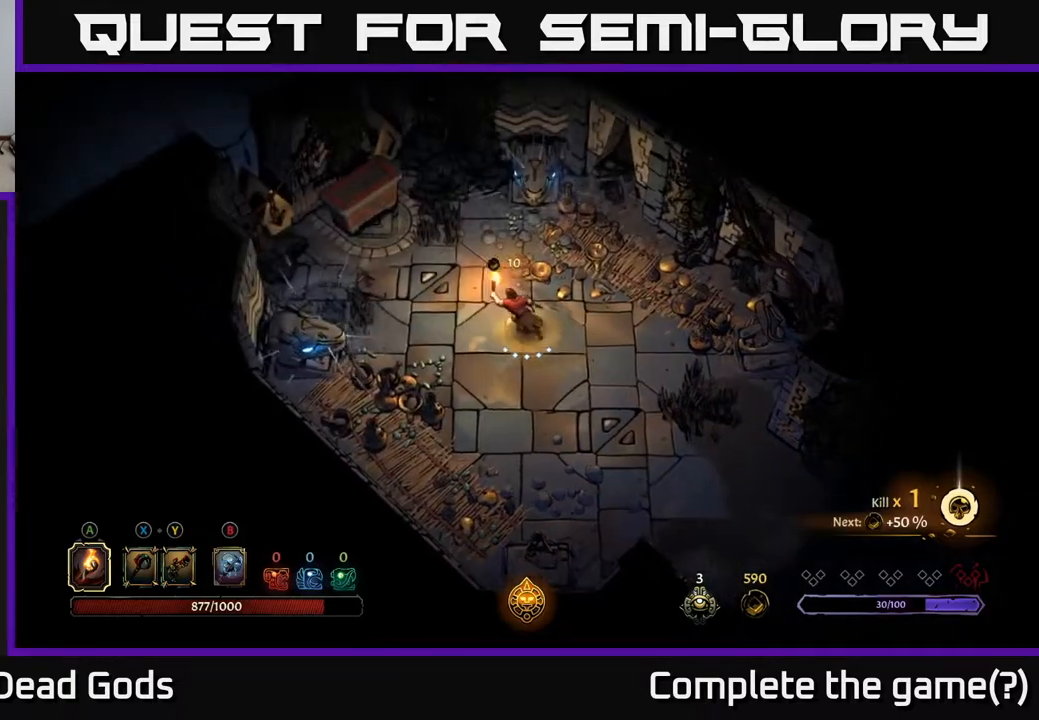
{"buttons": [], "left_stick": "up-left", "right_stick": "center", "events": []}
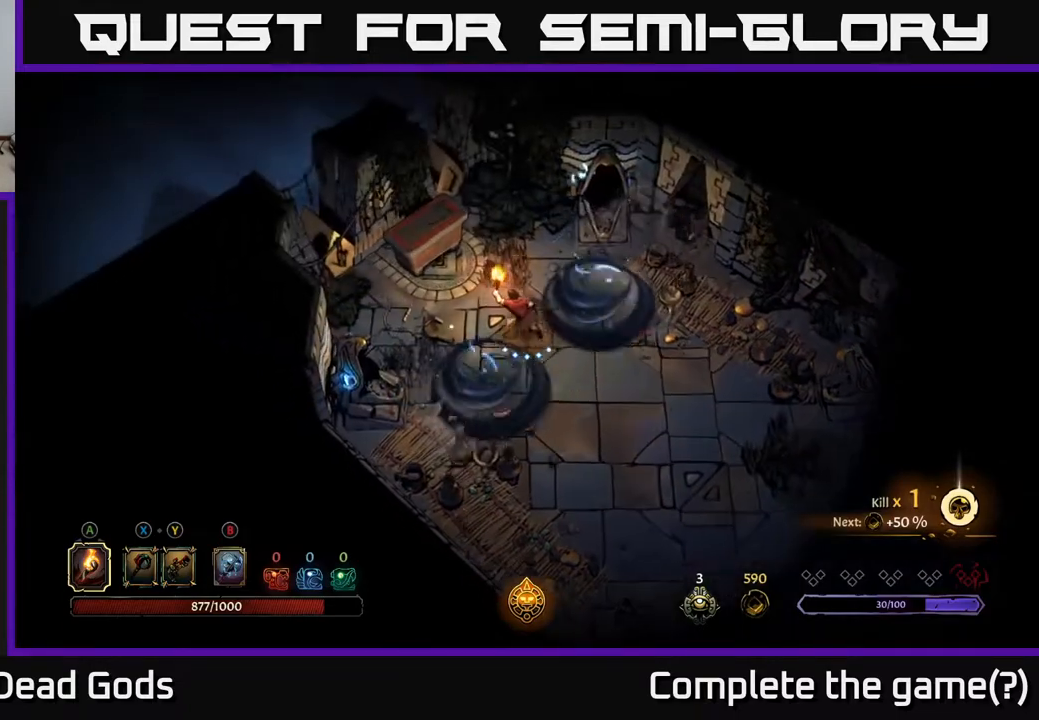
{"buttons": [], "left_stick": "up-left", "right_stick": "center", "events": []}
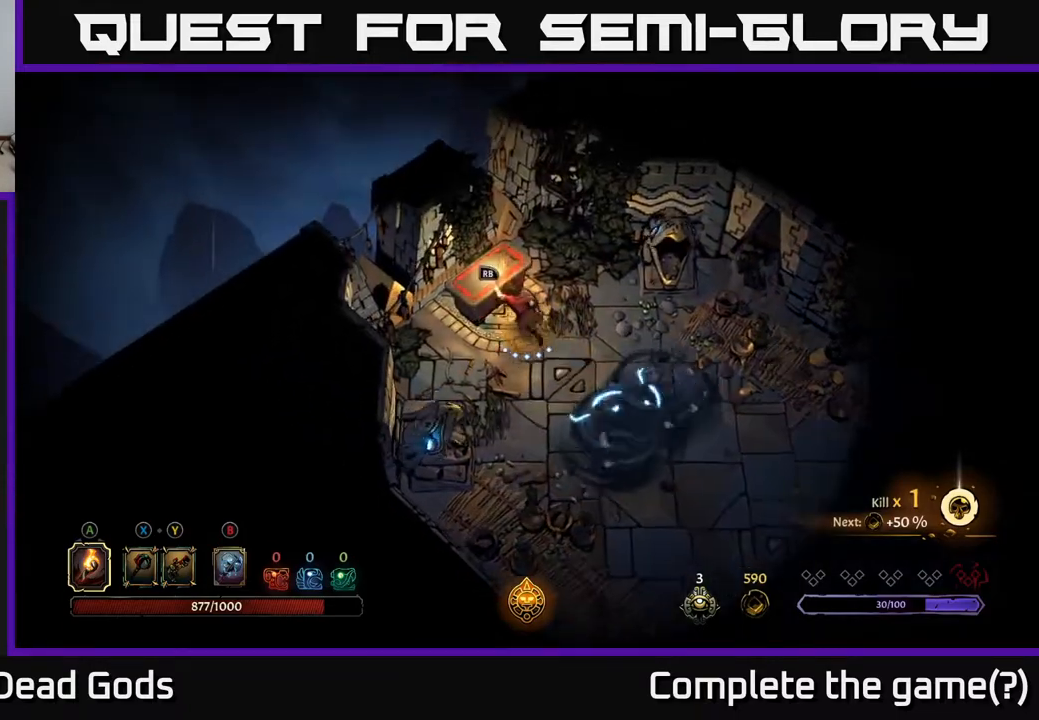
{"buttons": [], "left_stick": "center", "right_stick": "center", "events": [[117, "left_stick", "center"]]}
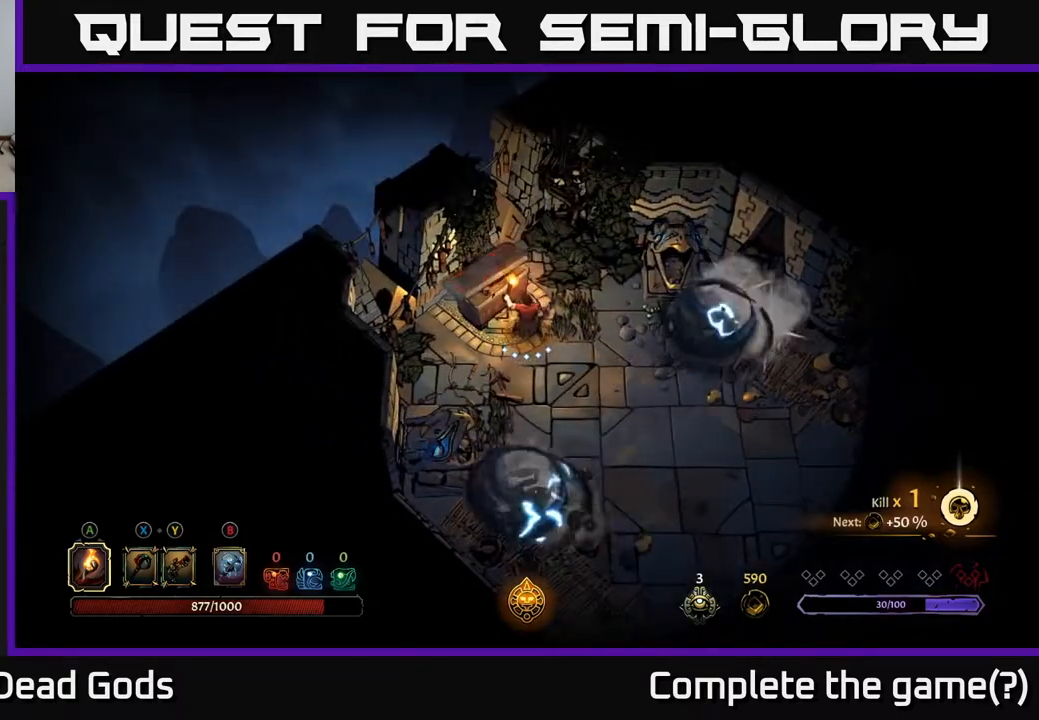
{"buttons": [], "left_stick": "center", "right_stick": "center", "events": []}
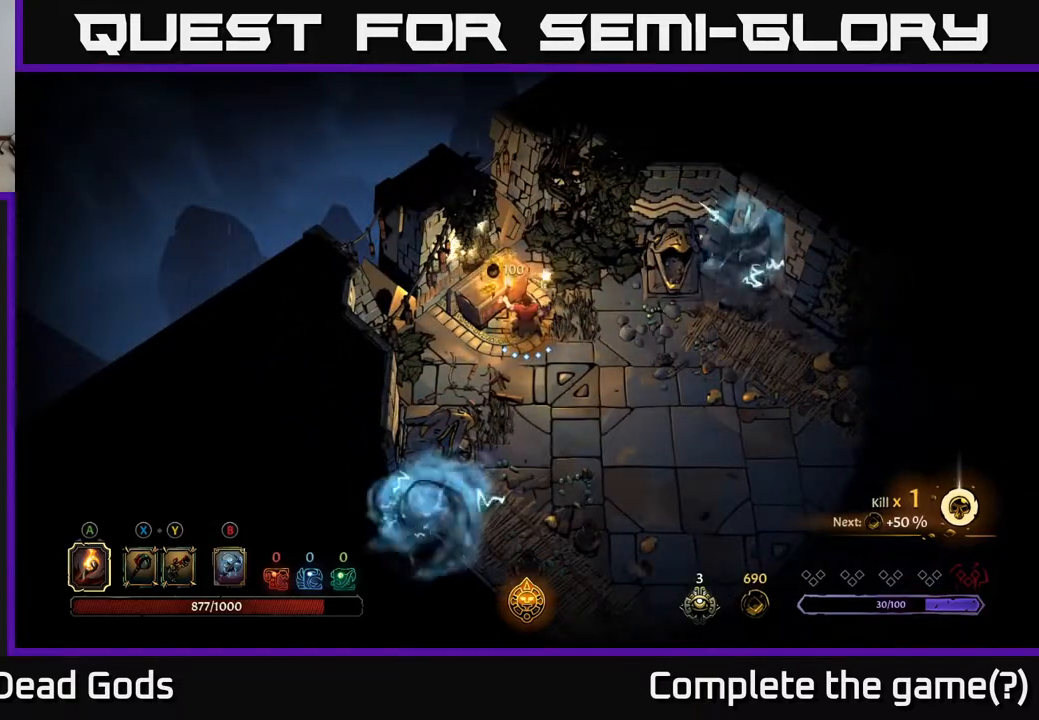
{"buttons": [], "left_stick": "center", "right_stick": "center", "events": []}
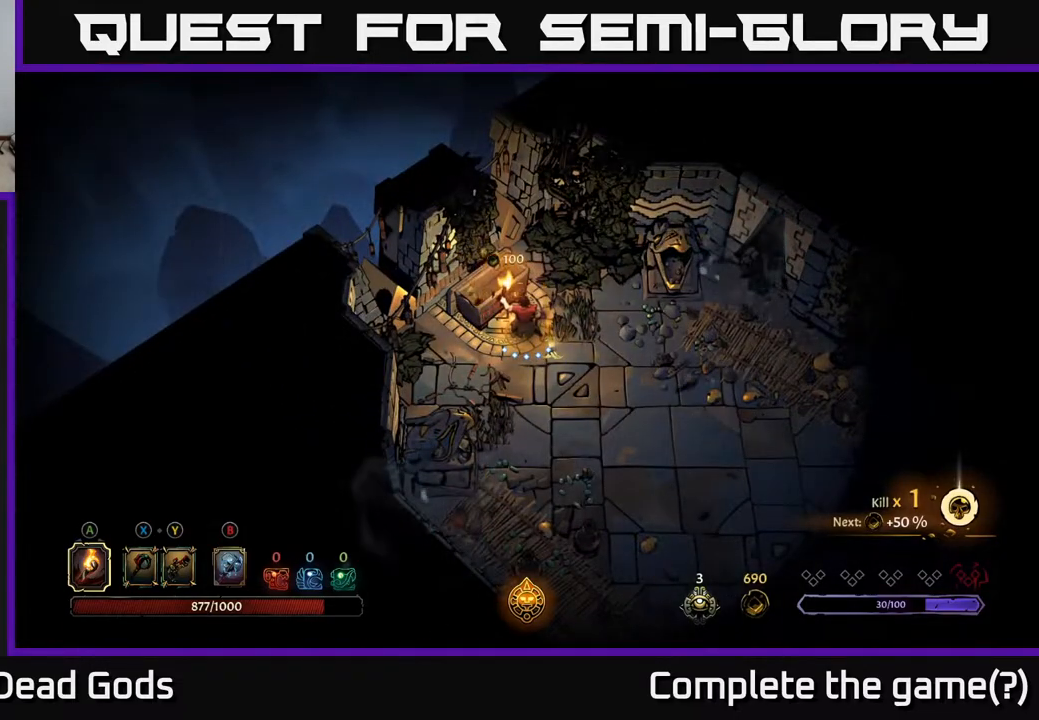
{"buttons": ["R1"], "left_stick": "center", "right_stick": "center", "events": [[117, "left_stick", "down-right"], [317, "left_stick", "center"], [467, "R1", "down"]]}
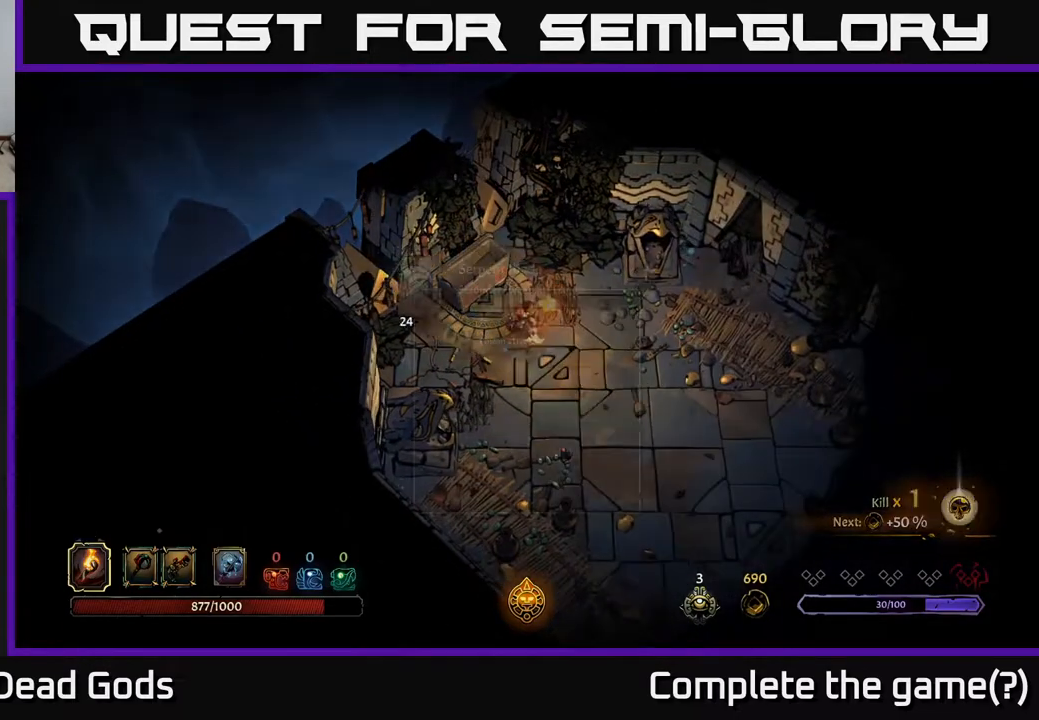
{"buttons": [], "left_stick": "center", "right_stick": "center", "events": [[50, "R1", "up"]]}